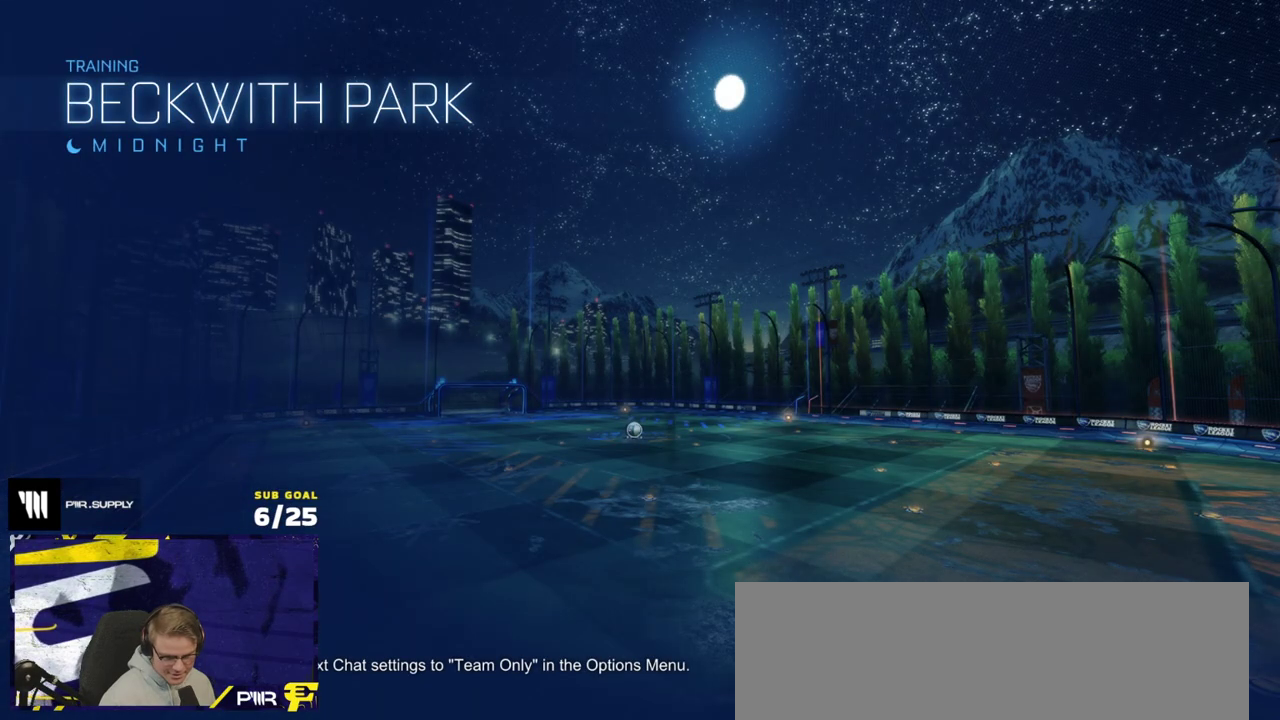
Gameplay with a controller (Xbox layout); each line is a JSON object with the inputs held at the frame after it. "events" lists button and stick changes between this image and that frame as [ms after this image, input, new state], when the widget could be followed in between. Not read: L3.
{"buttons": ["R1", "R2"], "right_stick": "center", "events": [[433, "R1", "down"]]}
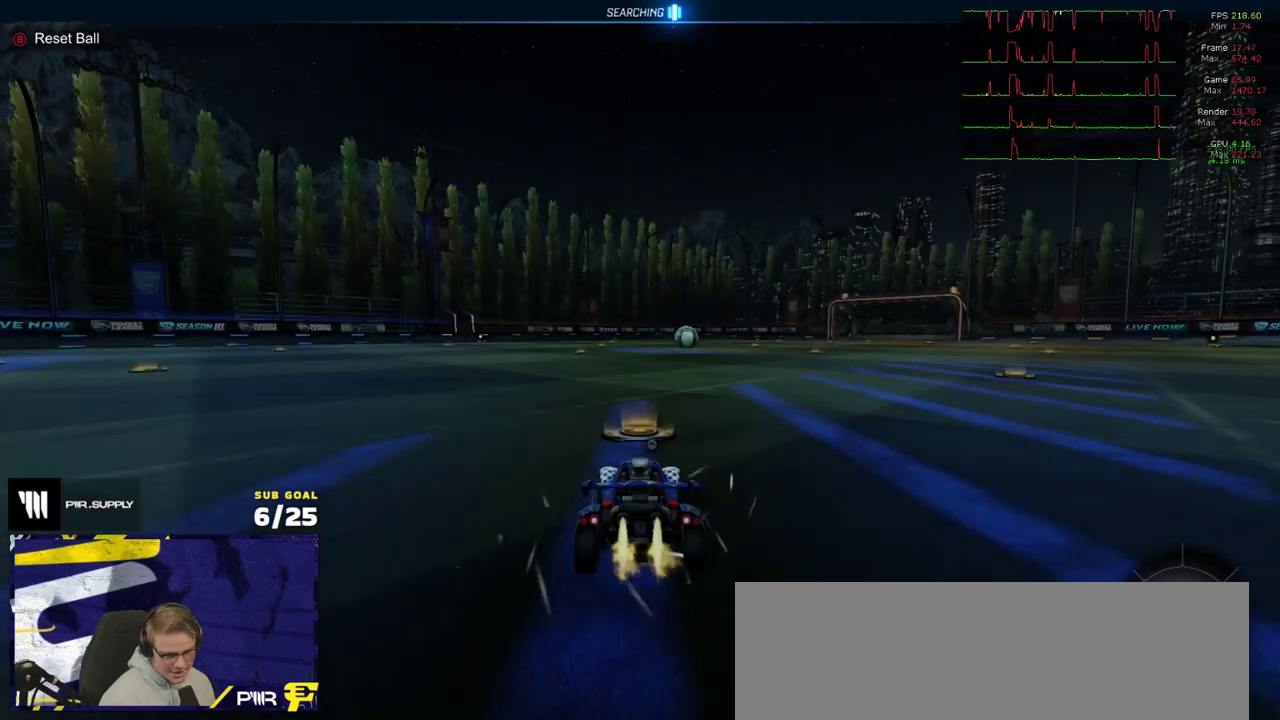
{"buttons": ["A", "L1", "R1"], "right_stick": "center", "events": [[283, "A", "down"], [367, "A", "up"], [367, "L1", "down"], [417, "A", "down"], [417, "R2", "up"]]}
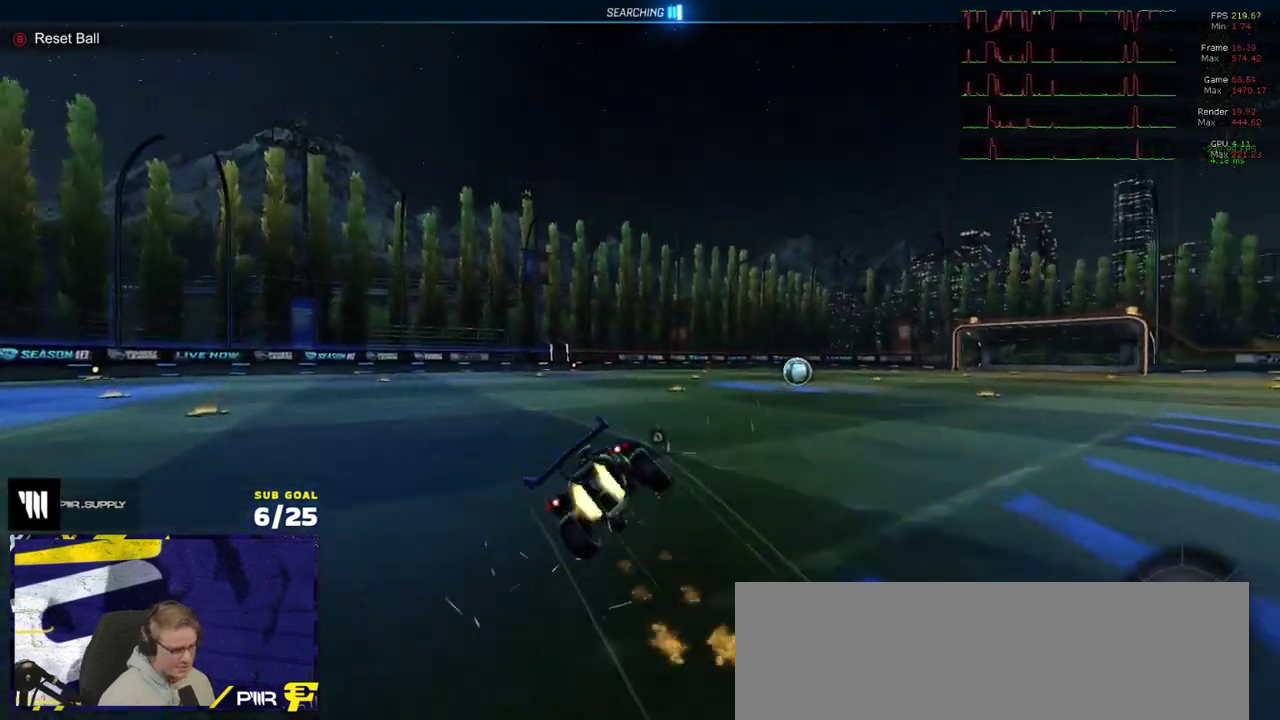
{"buttons": ["L1", "R2"], "right_stick": "center"}
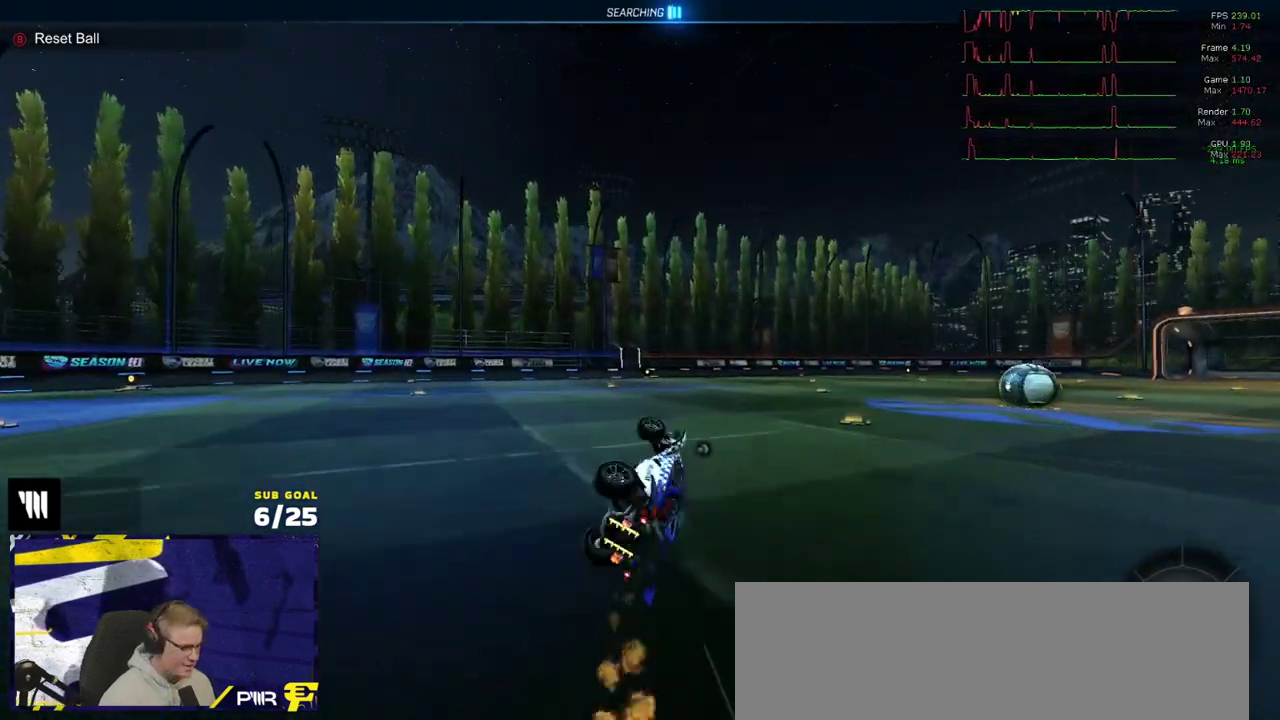
{"buttons": [], "right_stick": "center"}
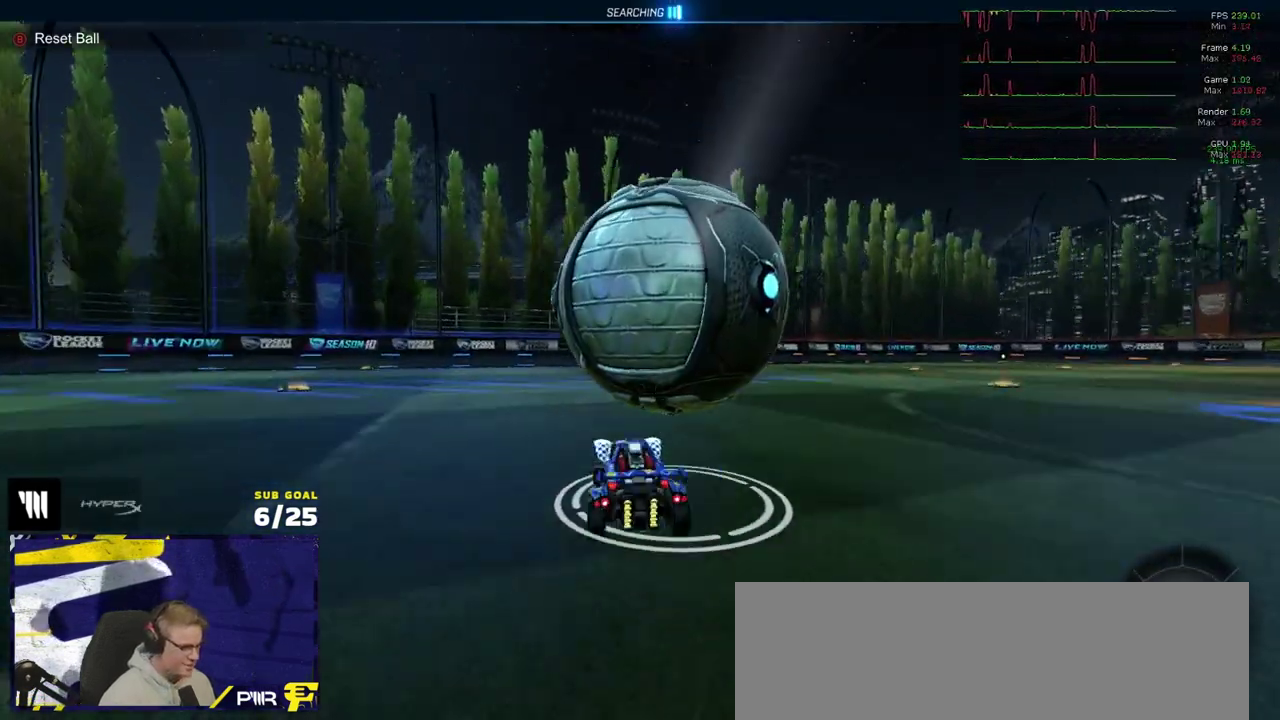
{"buttons": ["R1", "R2"], "right_stick": "center", "events": [[100, "A", "down"], [183, "L1", "down"], [217, "R2", "down"], [283, "L1", "up"], [367, "A", "up"], [367, "R1", "down"]]}
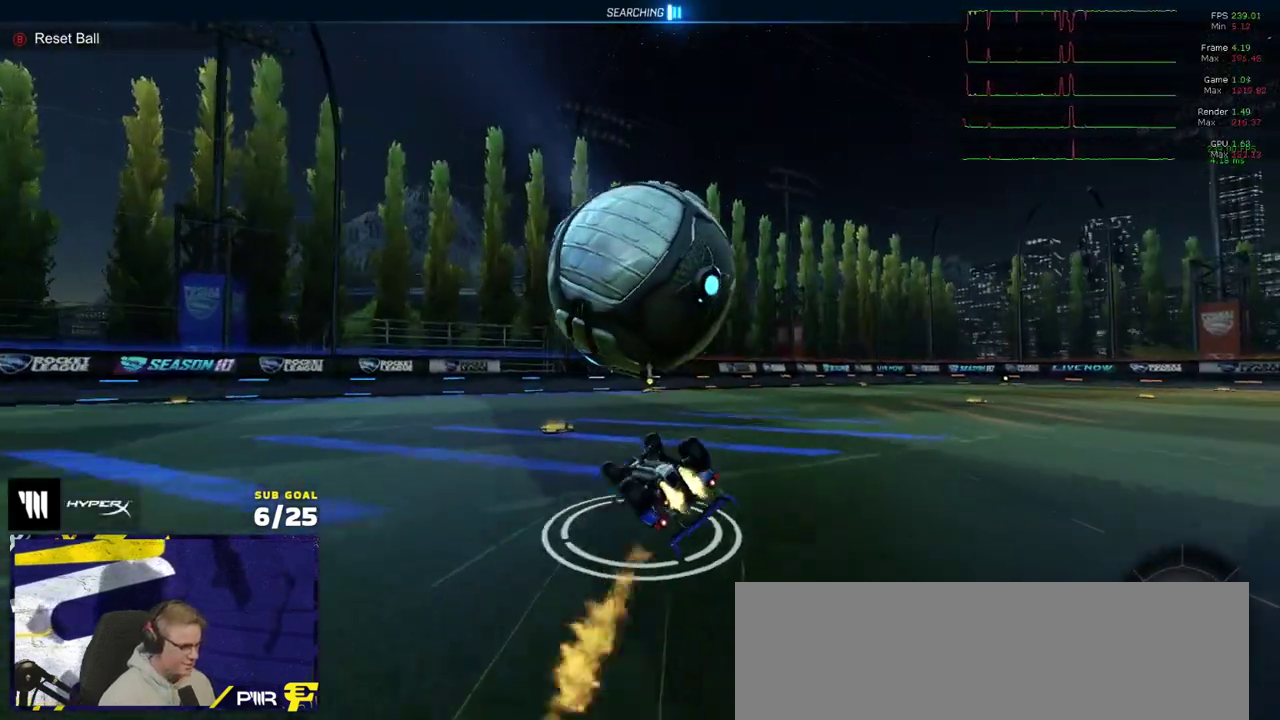
{"buttons": [], "right_stick": "center", "events": [[250, "R1", "up"], [250, "R2", "up"]]}
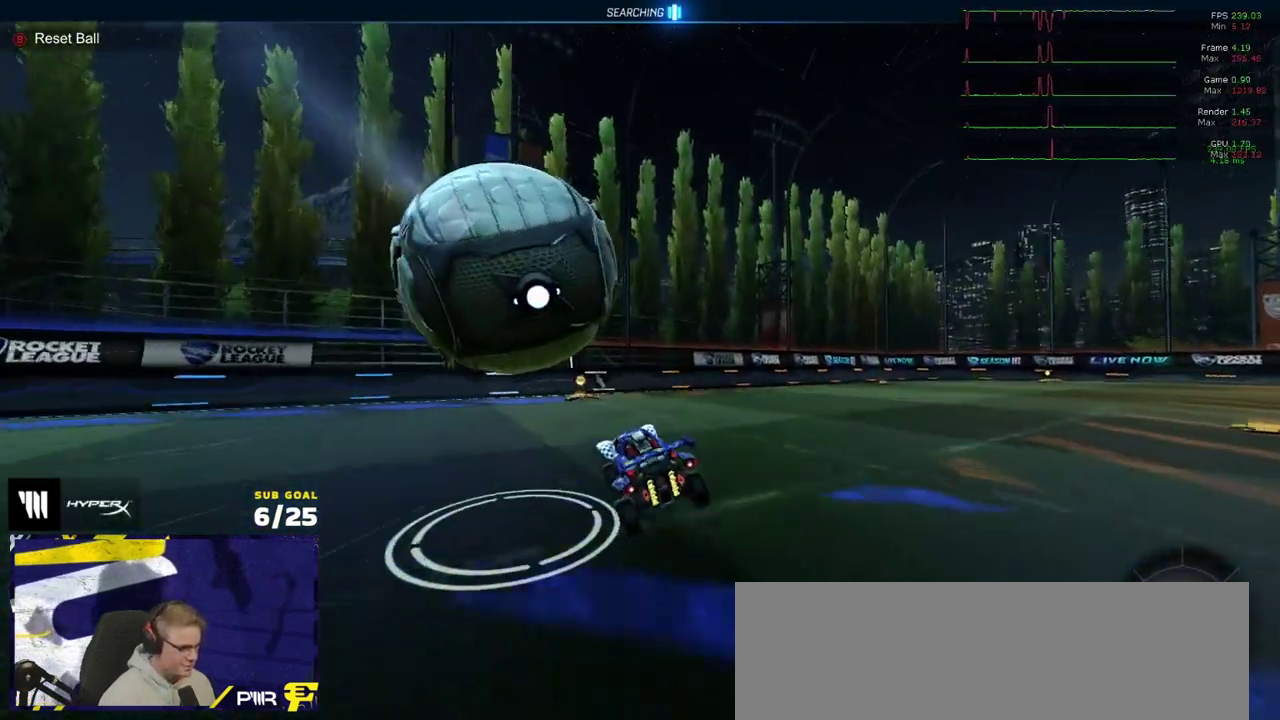
{"buttons": ["R2"], "right_stick": "center", "events": [[200, "R2", "down"]]}
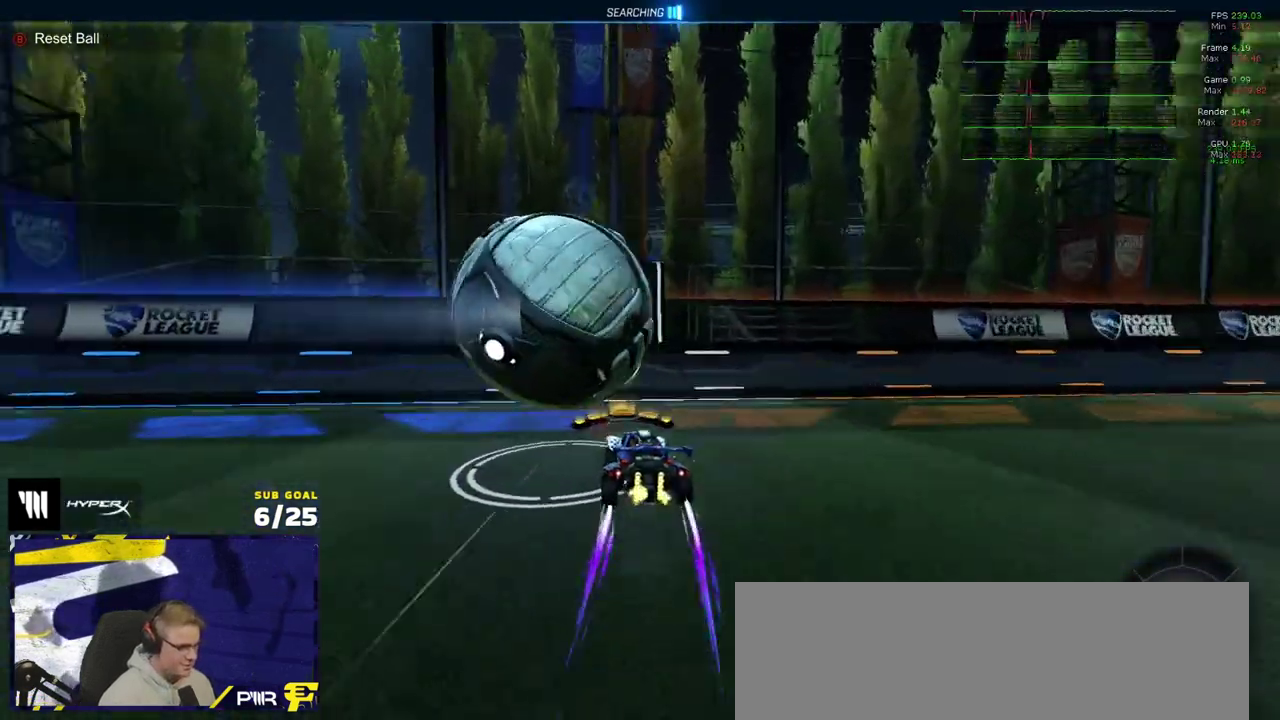
{"buttons": ["R2"], "right_stick": "center", "events": [[50, "R1", "down"], [100, "Y", "down"], [183, "Y", "up"], [250, "A", "down"], [317, "A", "up"], [333, "R1", "up"]]}
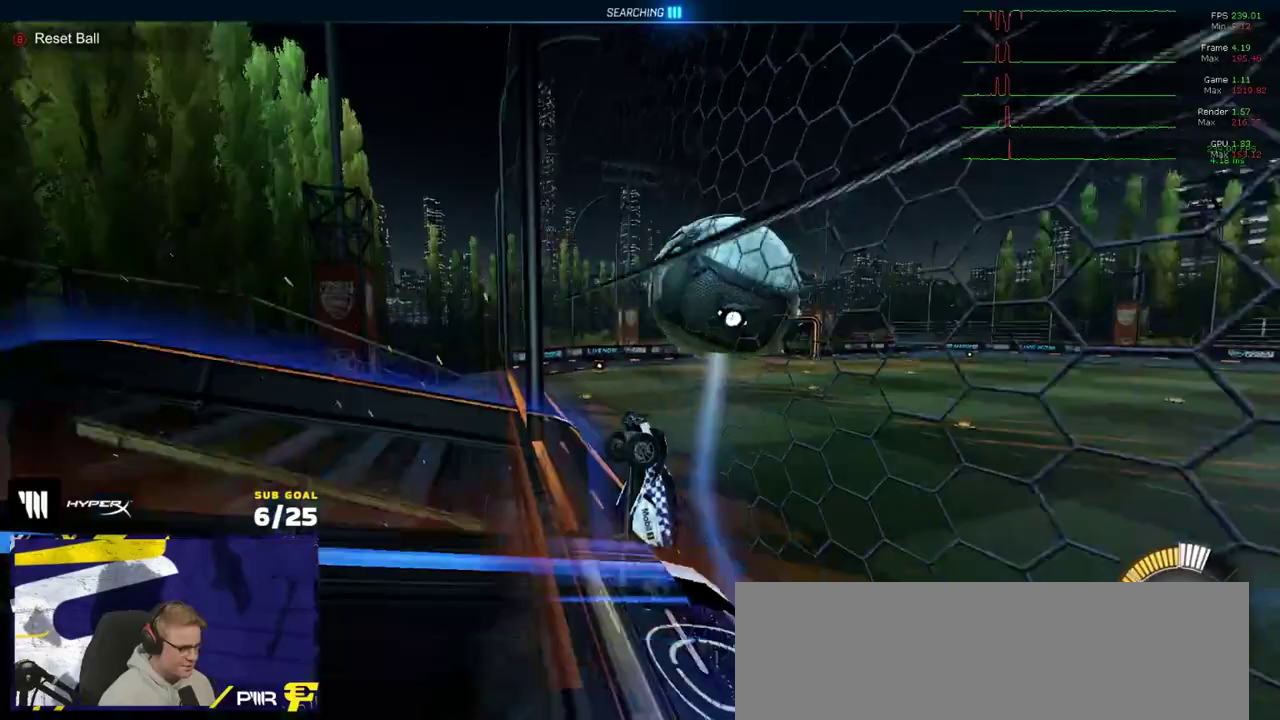
{"buttons": ["A", "R2"], "right_stick": "center", "events": [[300, "A", "down"]]}
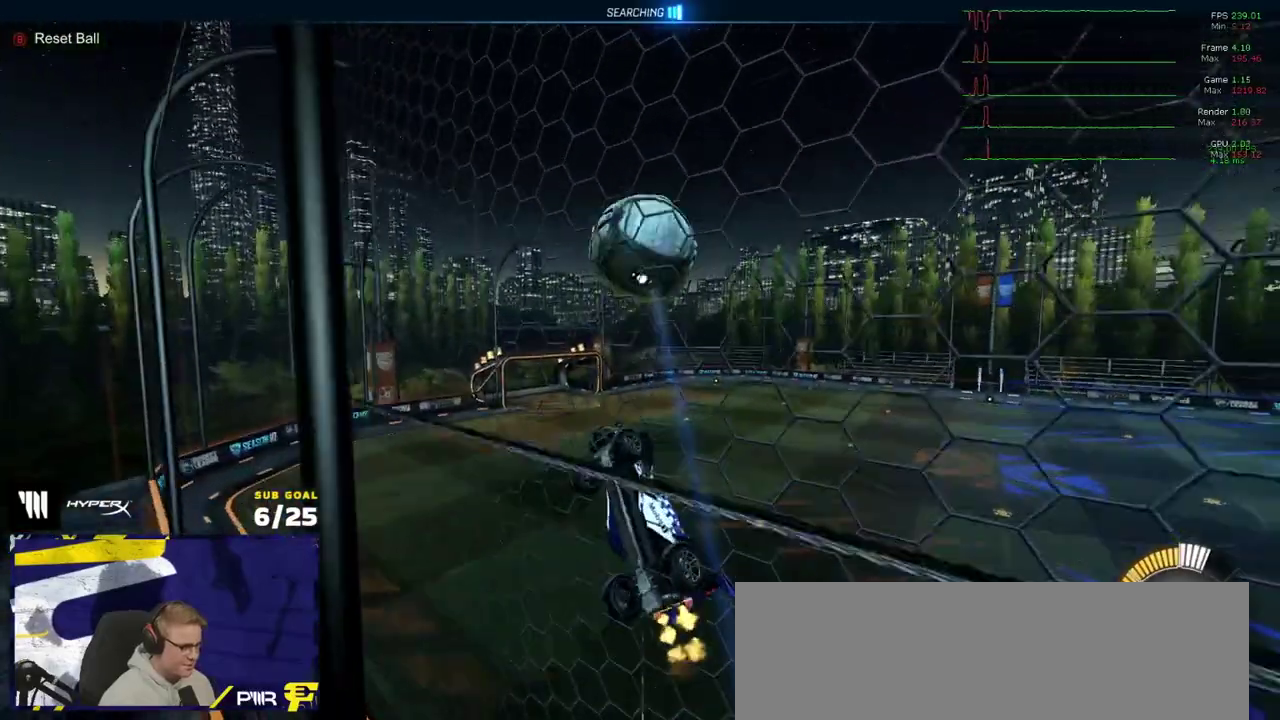
{"buttons": ["R1", "R2"], "right_stick": "center", "events": [[67, "A", "up"], [200, "R1", "down"]]}
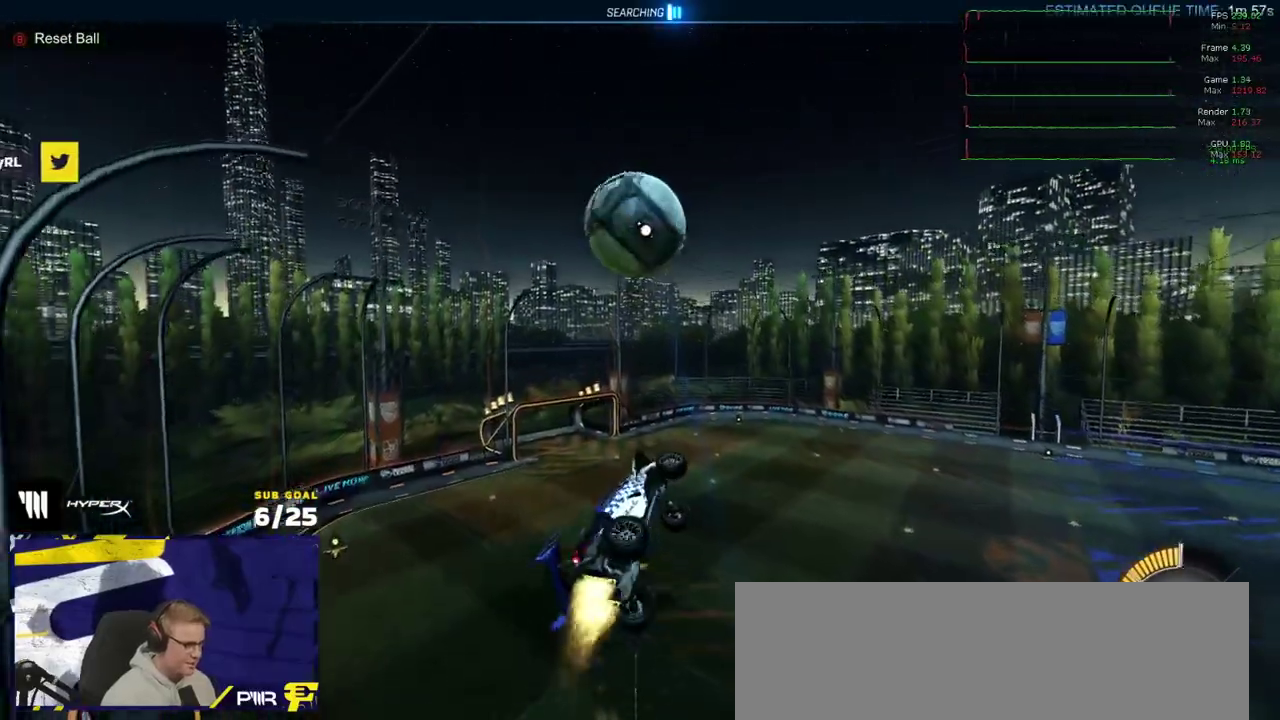
{"buttons": ["A", "L1", "R1", "R2"], "right_stick": "center", "events": [[367, "L1", "down"], [450, "A", "down"]]}
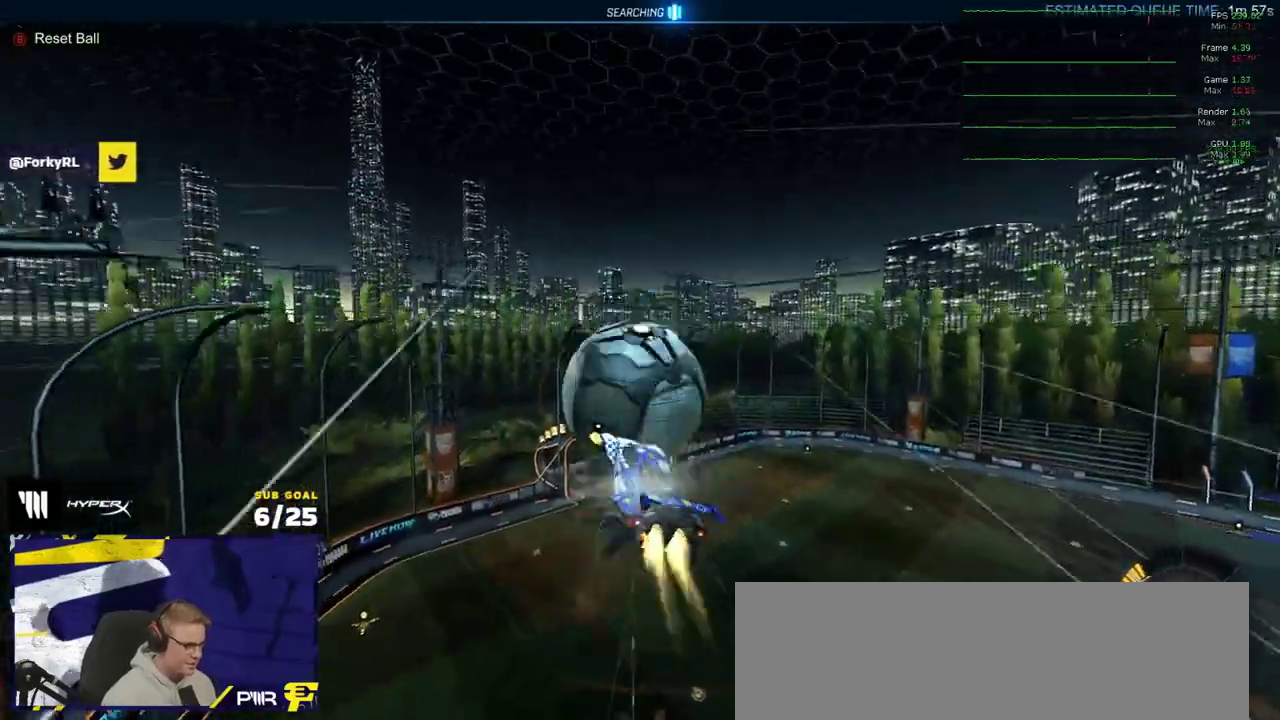
{"buttons": ["R1"], "right_stick": "center", "events": [[33, "A", "up"], [33, "L1", "up"], [33, "R2", "up"]]}
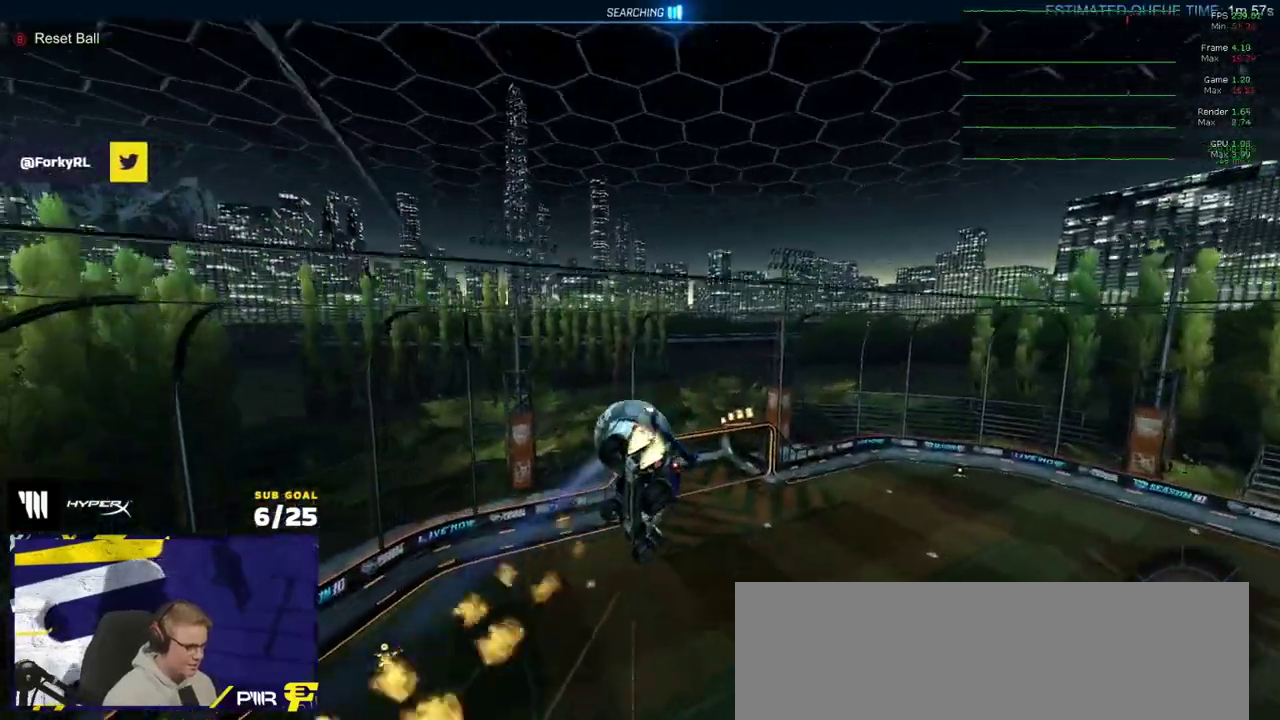
{"buttons": [], "right_stick": "center", "events": [[300, "R1", "up"]]}
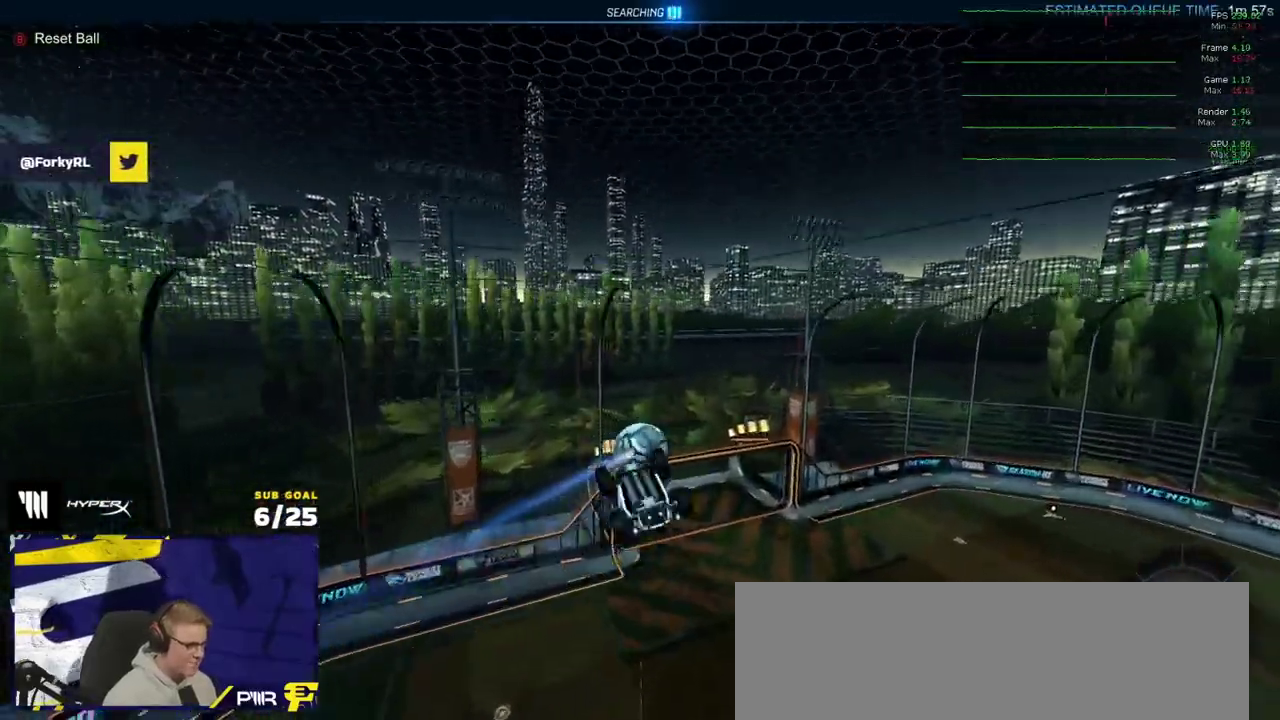
{"buttons": ["L1", "R1"], "right_stick": "center", "events": [[33, "R1", "down"], [117, "L1", "down"]]}
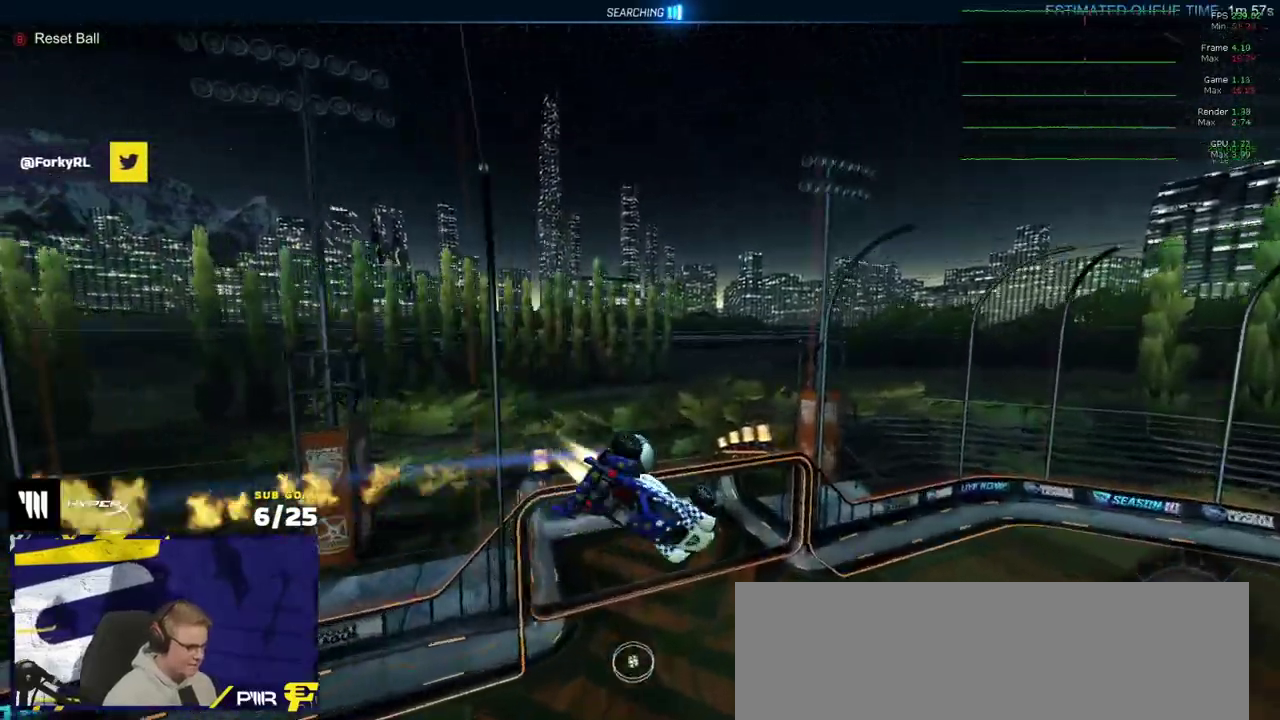
{"buttons": ["R1"], "right_stick": "center", "events": [[283, "L1", "up"]]}
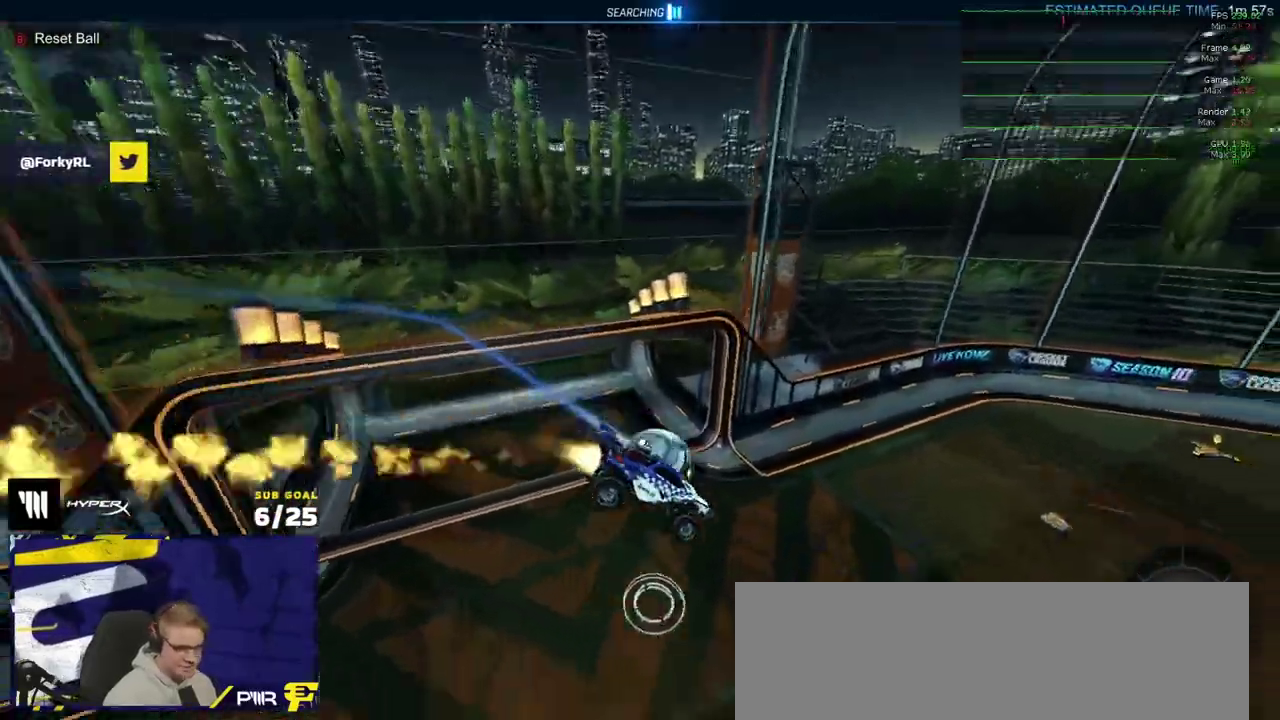
{"buttons": ["R2"], "right_stick": "center", "events": [[100, "R2", "down"], [150, "R1", "up"], [267, "L1", "down"], [350, "L1", "up"]]}
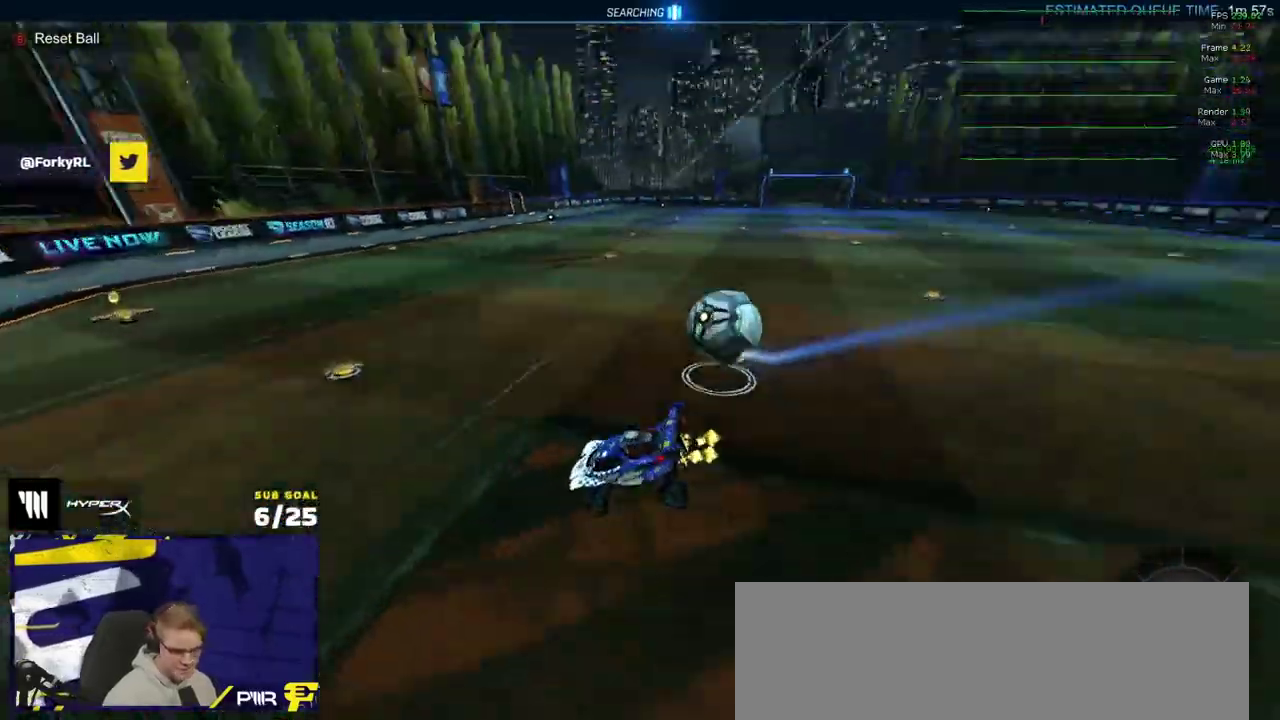
{"buttons": ["A", "R2"], "right_stick": "center", "events": [[483, "A", "down"]]}
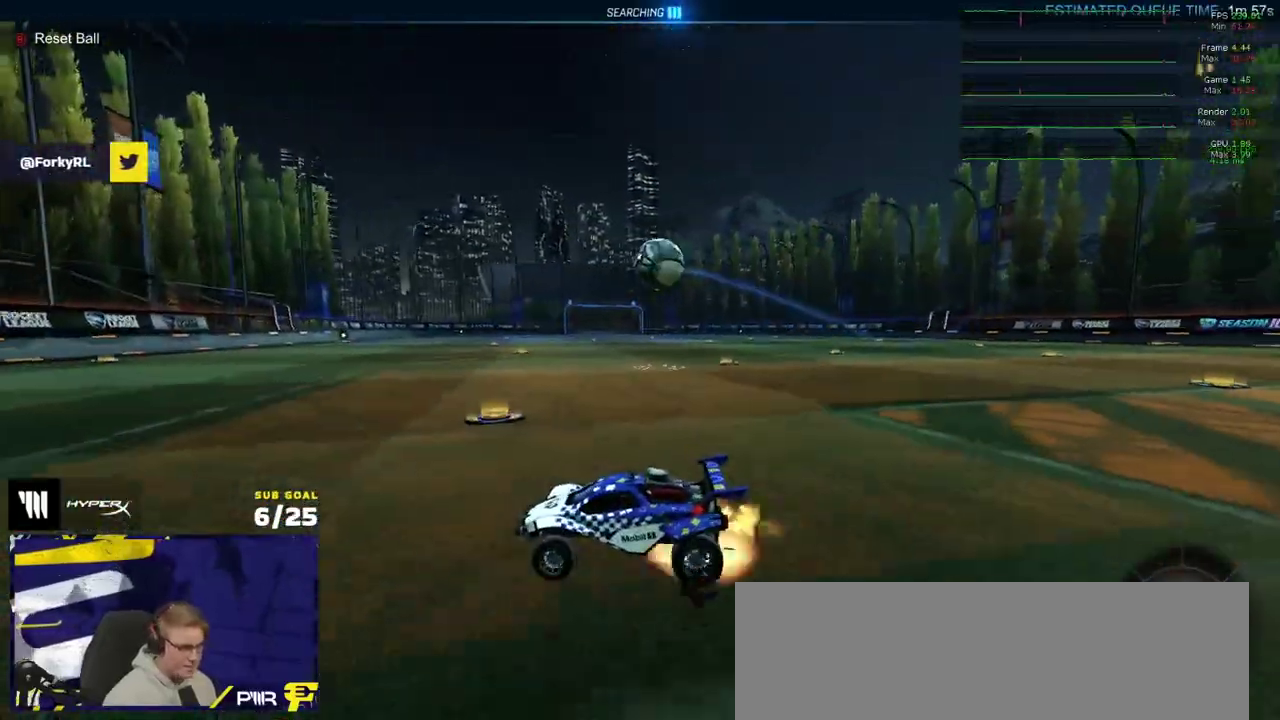
{"buttons": ["Y", "L1", "R2"], "right_stick": "center", "events": [[50, "R1", "down"], [100, "A", "up"], [100, "L1", "down"], [100, "R2", "up"], [283, "A", "down"], [300, "R1", "up"], [333, "A", "up"], [367, "R2", "down"], [467, "Y", "down"]]}
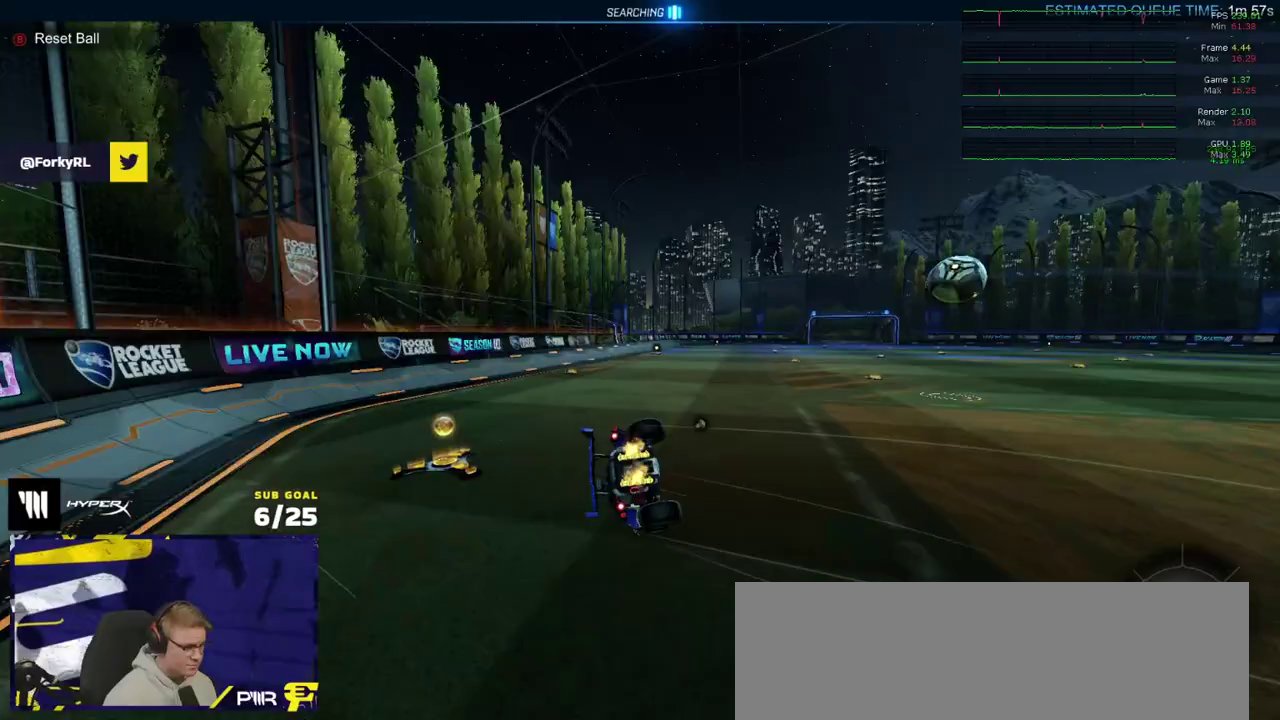
{"buttons": ["R2"], "right_stick": "center", "events": [[50, "Y", "up"], [117, "Y", "down"], [200, "Y", "up"], [367, "L1", "up"]]}
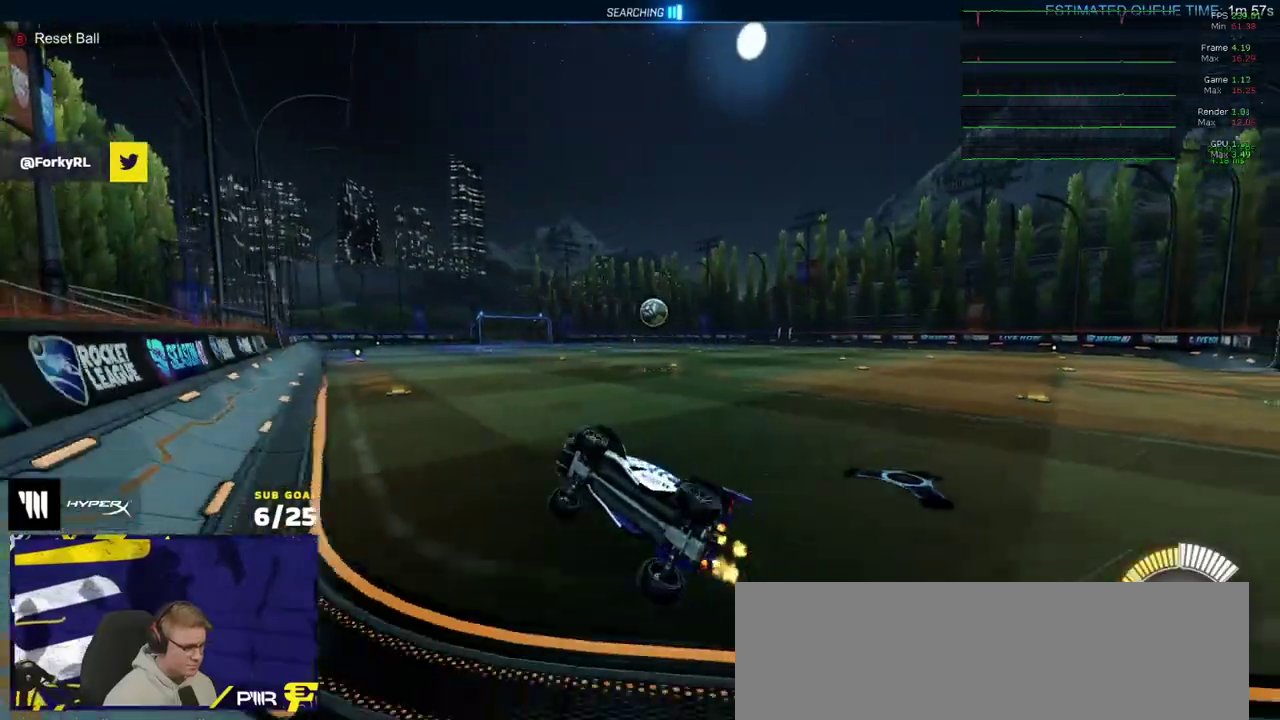
{"buttons": ["A", "R1", "R2"], "right_stick": "center", "events": [[200, "R1", "down"], [400, "A", "down"], [417, "R2", "up"], [500, "R2", "down"]]}
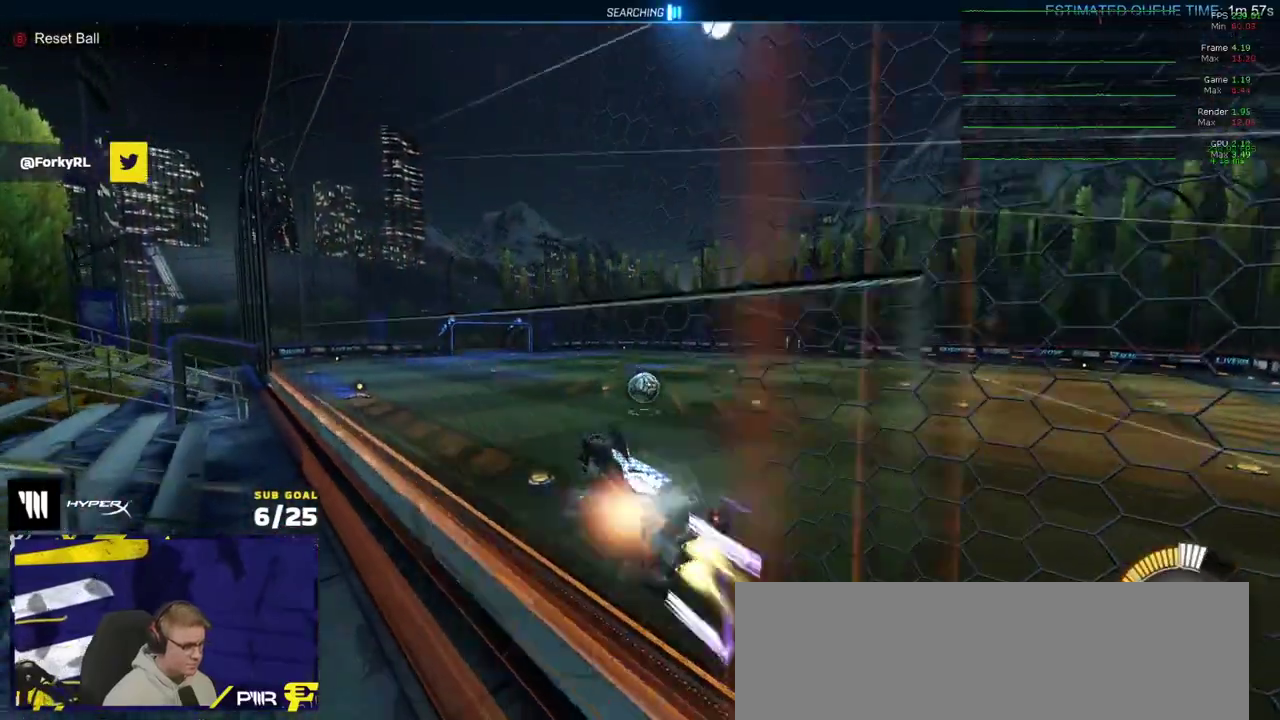
{"buttons": ["A"], "right_stick": "center", "events": [[33, "A", "up"], [33, "R1", "up"], [67, "R2", "up"], [133, "R2", "down"], [217, "L2", "down"], [217, "R2", "up"], [283, "A", "down"], [350, "L2", "up"]]}
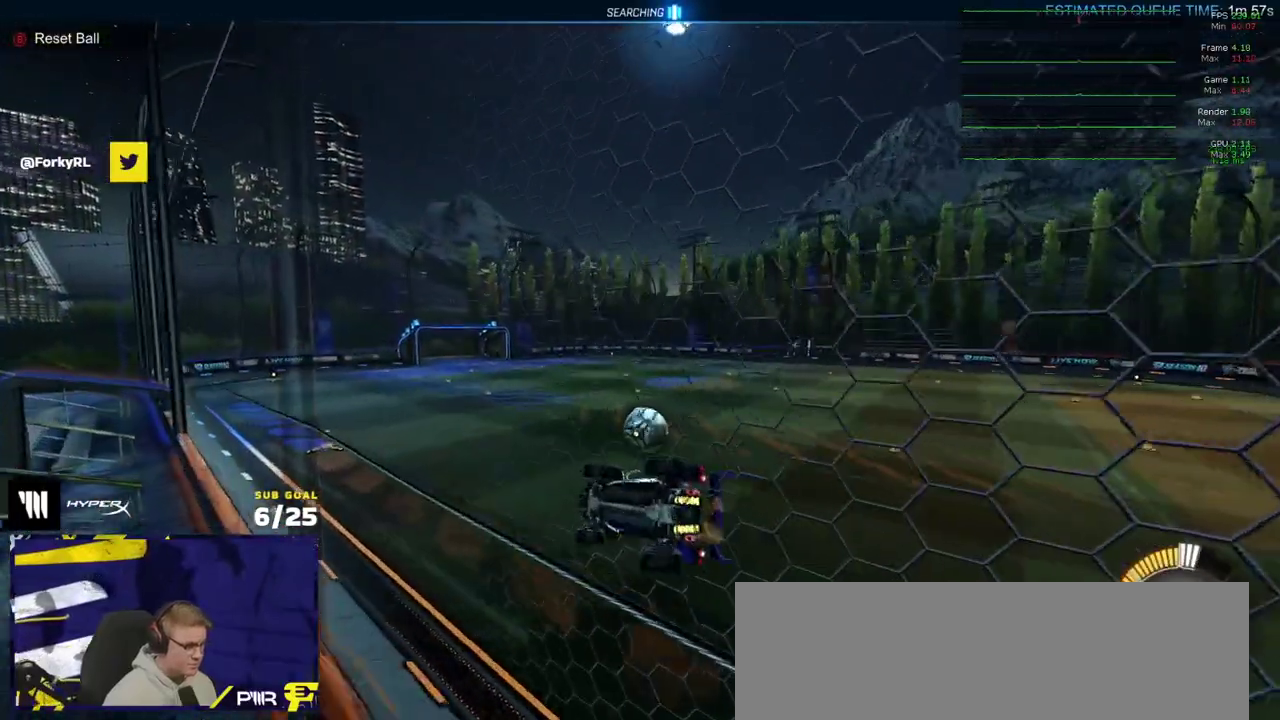
{"buttons": ["R1"], "right_stick": "center", "events": [[67, "A", "up"], [167, "R1", "down"]]}
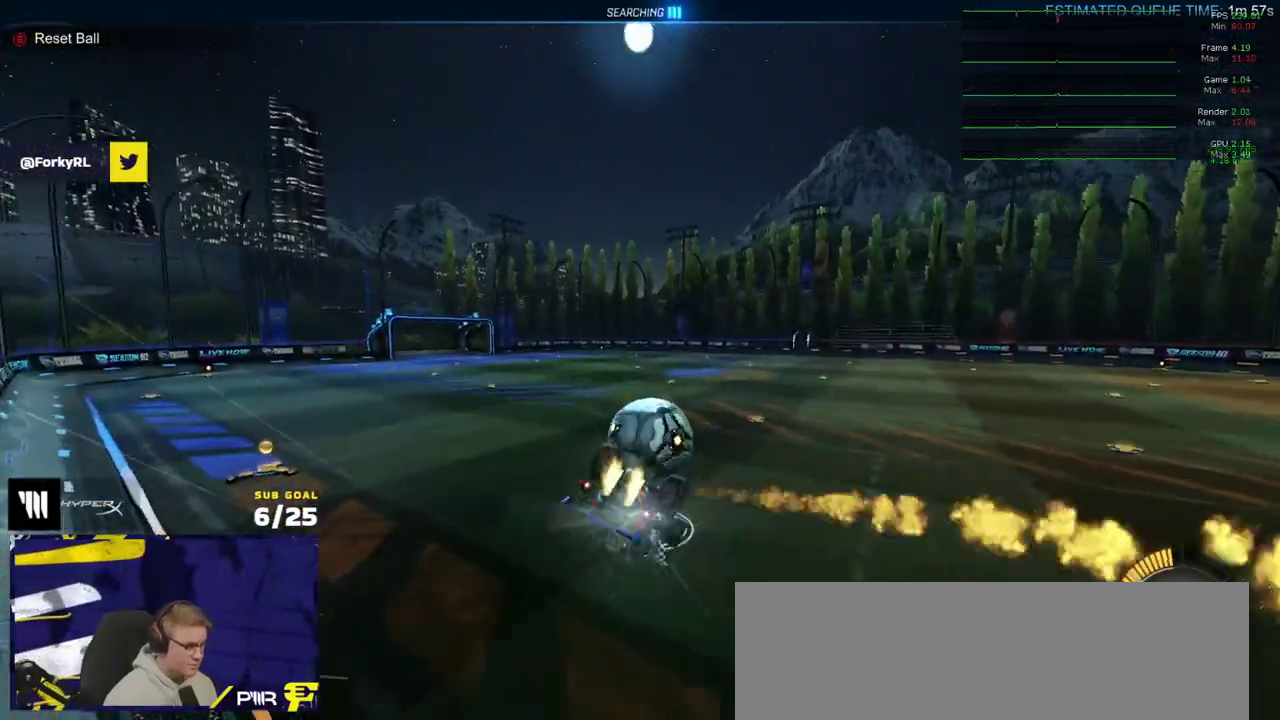
{"buttons": ["X", "R1", "R2"], "right_stick": "center", "events": [[17, "X", "down"], [117, "R1", "up"], [233, "R2", "down"], [250, "A", "down"], [350, "A", "up"], [433, "R1", "down"]]}
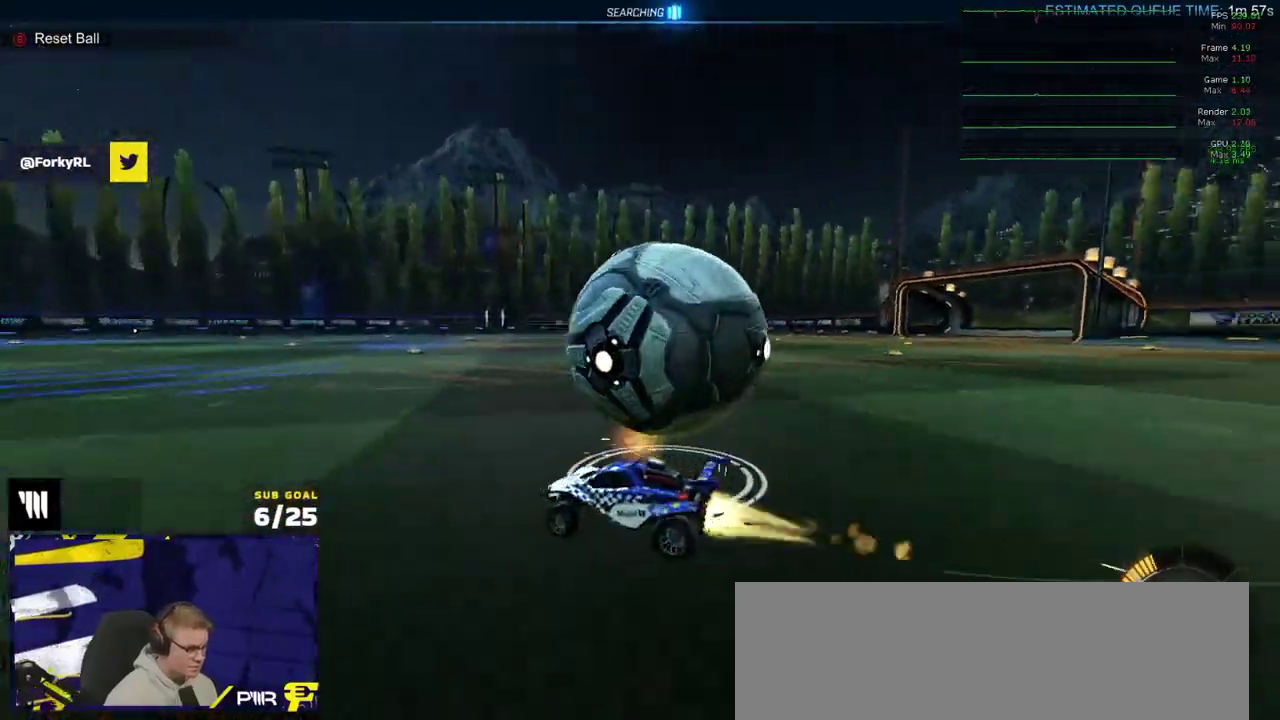
{"buttons": [], "right_stick": "center", "events": [[17, "R2", "up"], [33, "R1", "up"], [83, "X", "up"], [100, "L2", "down"], [200, "L2", "up"], [217, "R2", "down"], [450, "R2", "up"]]}
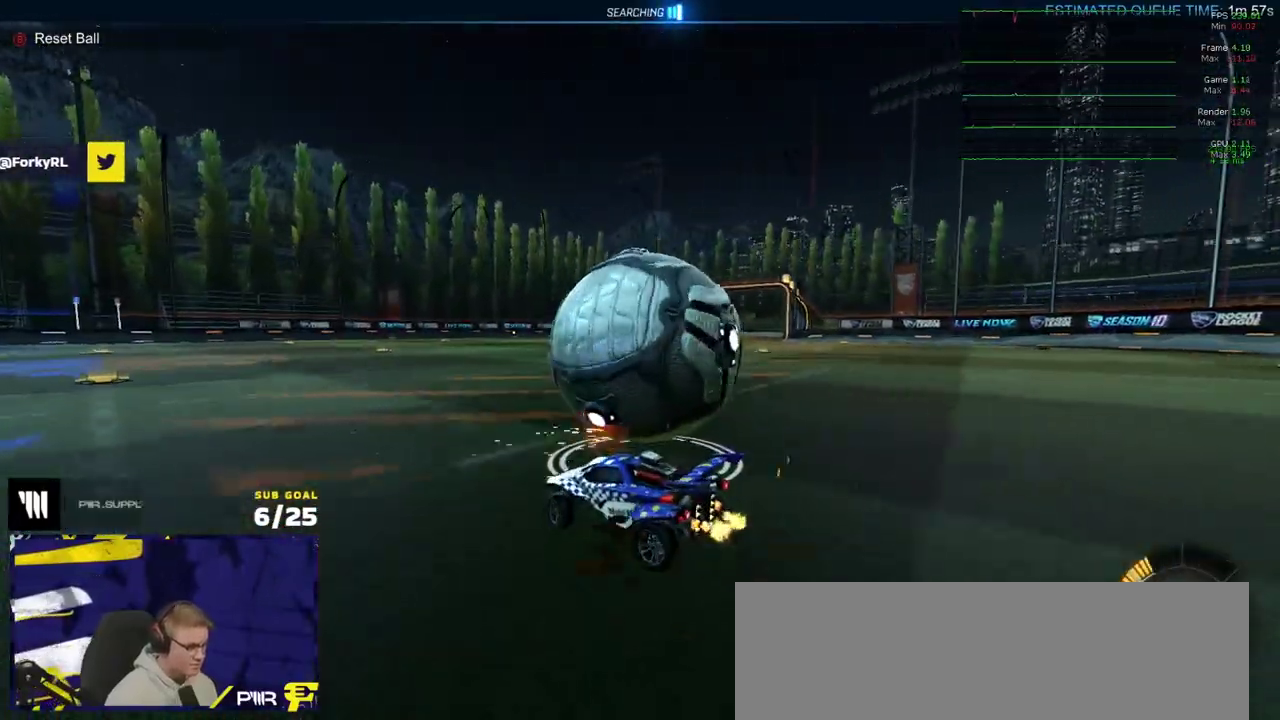
{"buttons": ["R1"], "right_stick": "center", "events": [[100, "R2", "down"], [133, "R1", "down"], [233, "R2", "up"], [283, "A", "down"], [500, "A", "up"]]}
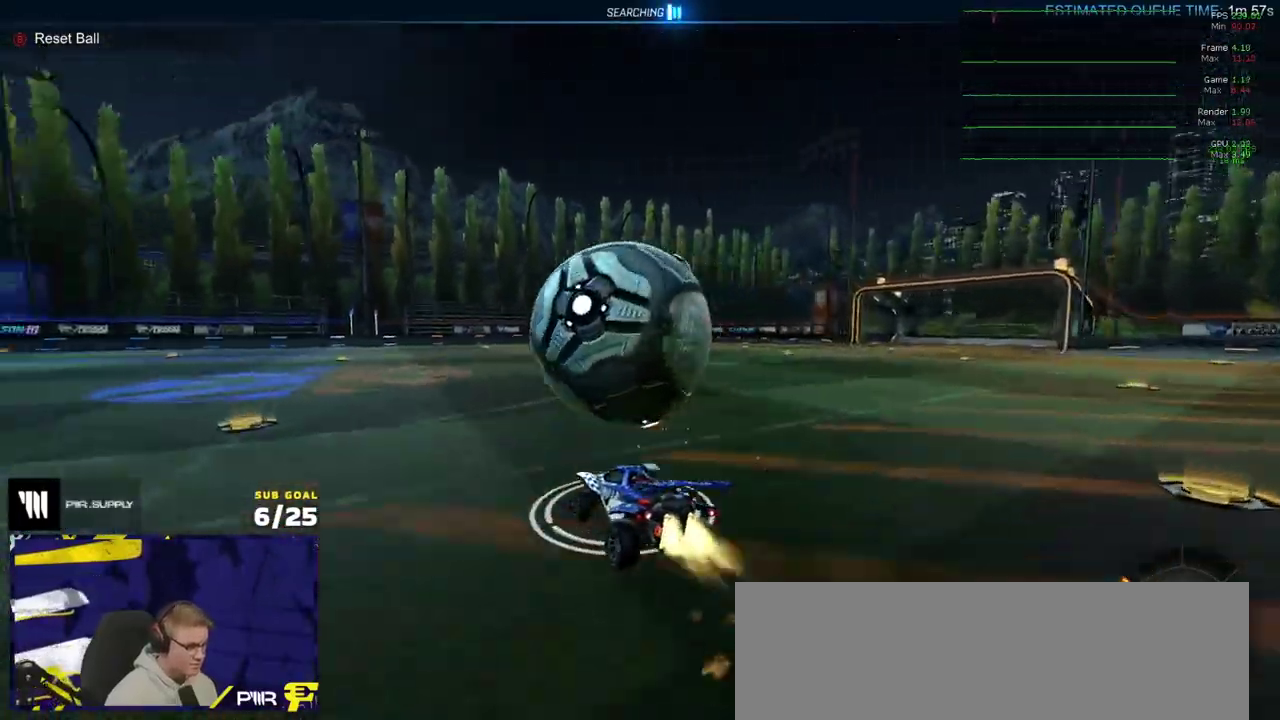
{"buttons": [], "right_stick": "center", "events": [[200, "R1", "up"], [383, "R1", "down"], [400, "Y", "down"], [450, "Y", "up"], [483, "R1", "up"]]}
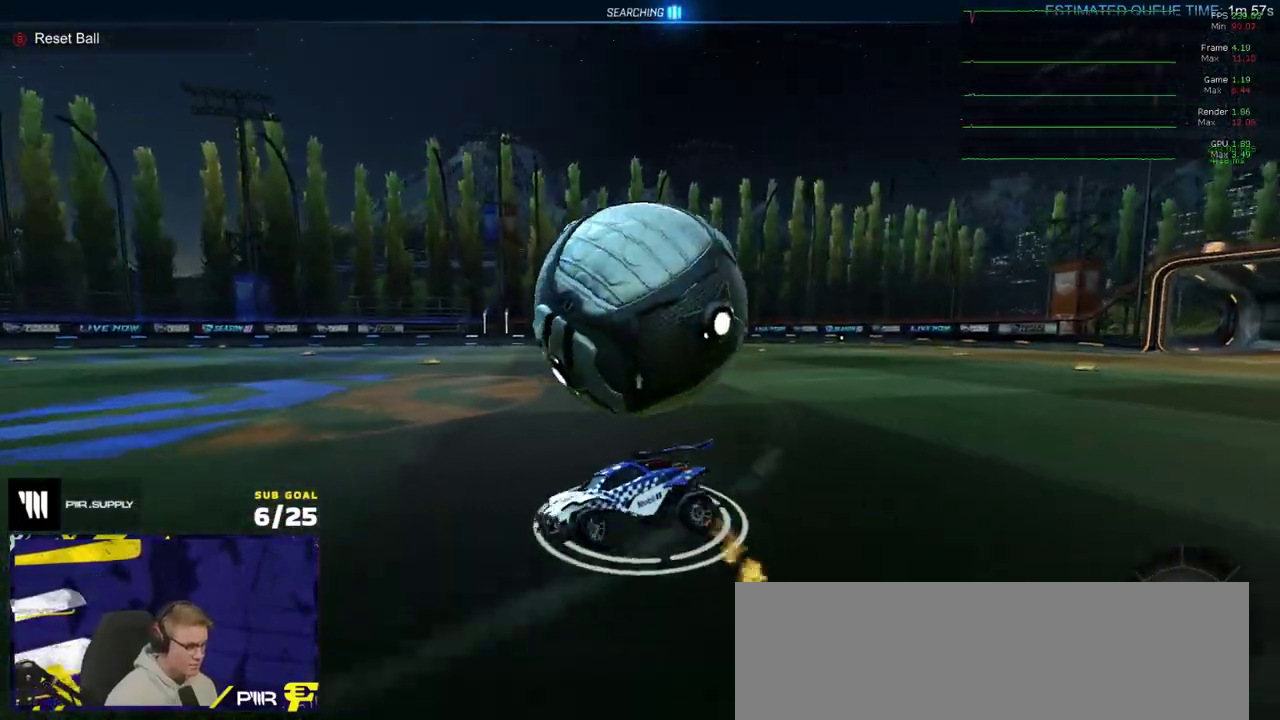
{"buttons": ["X"], "right_stick": "center", "events": [[17, "X", "down"], [133, "A", "down"], [300, "A", "up"]]}
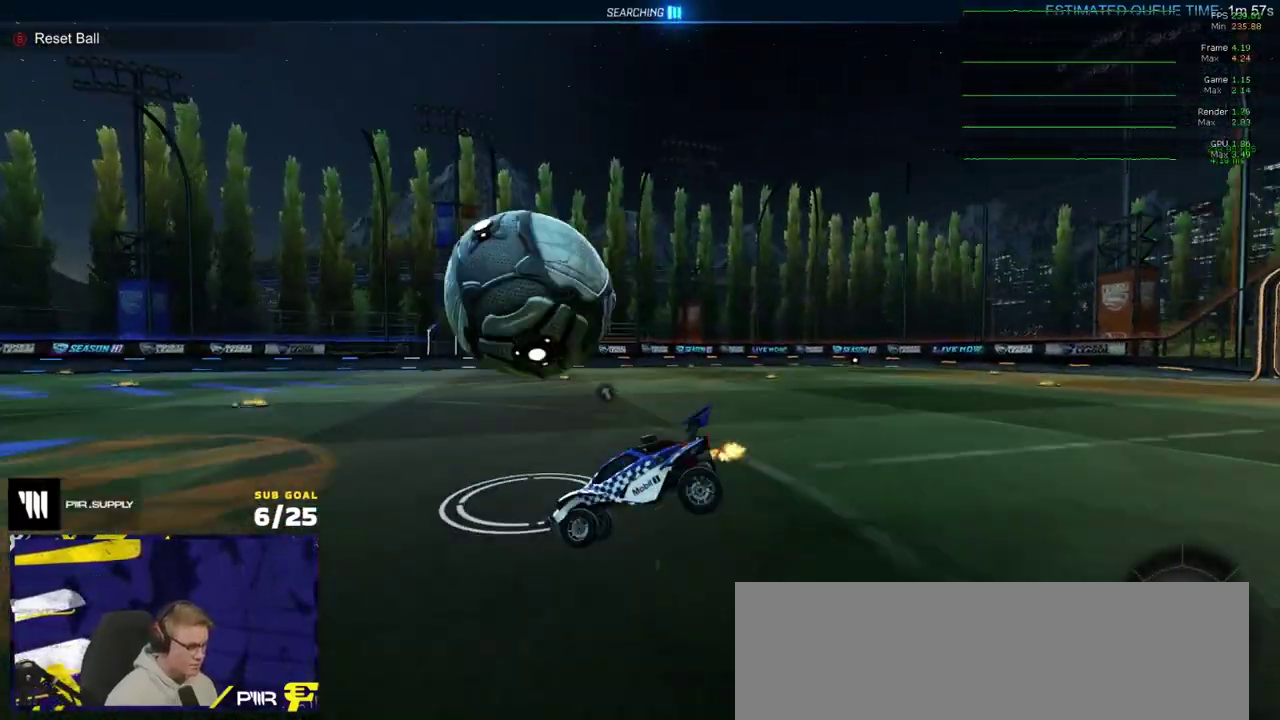
{"buttons": ["X", "R1"], "right_stick": "center", "events": [[50, "R1", "down"], [383, "A", "down"], [483, "A", "up"]]}
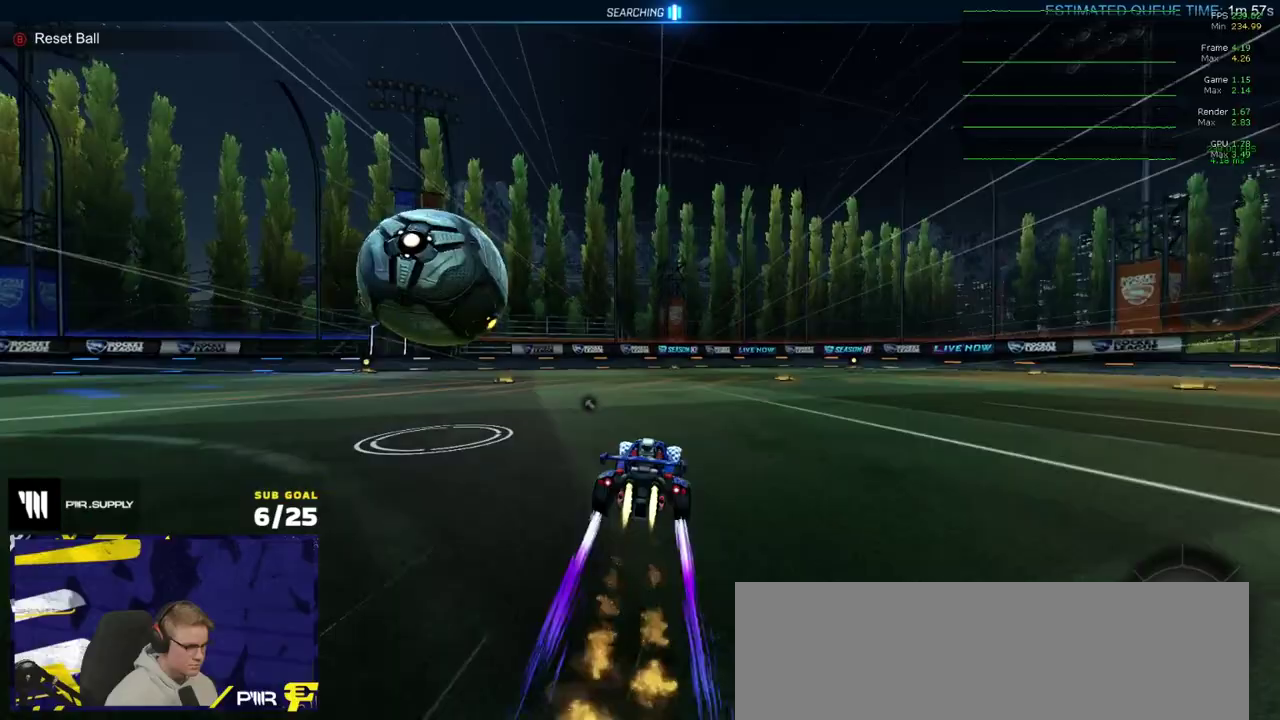
{"buttons": ["R1", "R2"], "right_stick": "center", "events": [[83, "X", "up"], [200, "R1", "up"], [267, "X", "down"], [283, "R2", "down"], [333, "X", "up"], [467, "R1", "down"]]}
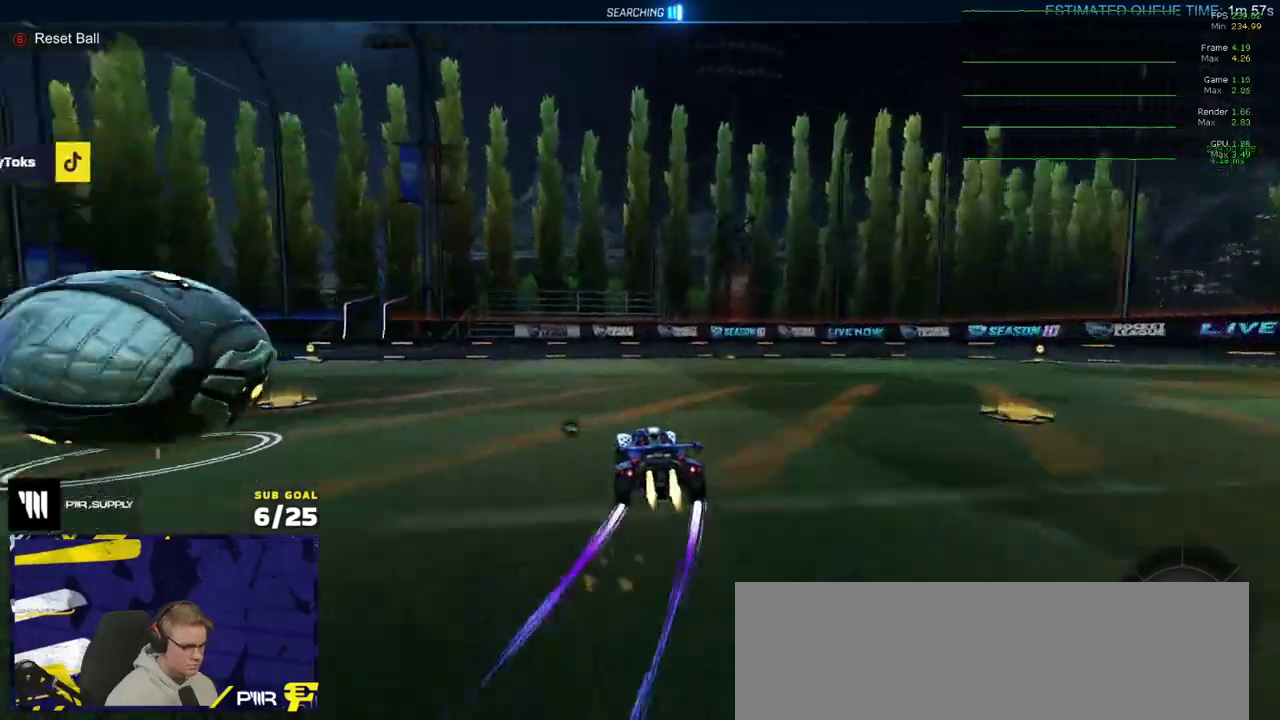
{"buttons": ["R1"], "right_stick": "center", "events": [[33, "R2", "up"], [50, "R1", "up"], [100, "R2", "down"], [183, "R2", "up"], [217, "R1", "down"], [267, "L1", "down"], [300, "A", "down"], [400, "L1", "up"], [433, "A", "up"]]}
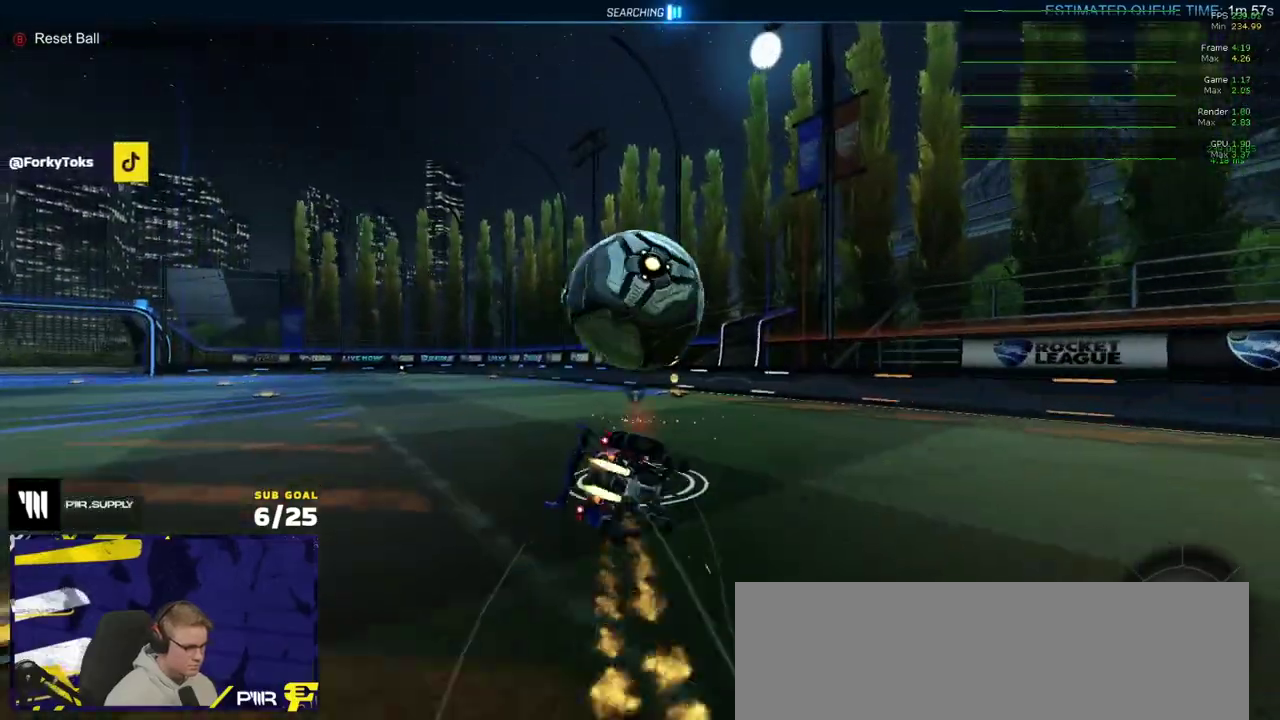
{"buttons": ["X", "L1"], "right_stick": "center", "events": [[200, "L1", "down"], [450, "R1", "up"], [483, "X", "down"]]}